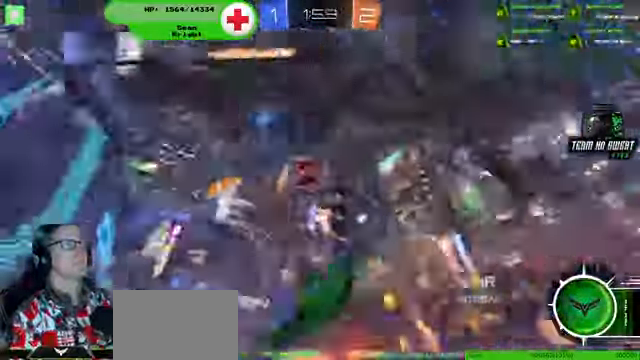
Gameplay with a controller (PlayStation layout); each line is a JSON object with the inputs held at the frame after it (dt_ms = milliseconds from this image to that frame). "events" lists button and stick changes between this image and that frame as [ms after this image, input, new state], when the widget could be followed in between. Not read: HOME L3 R3.
{"dt_ms": 500, "buttons": ["R2"], "left_stick": "left", "right_stick": "center"}
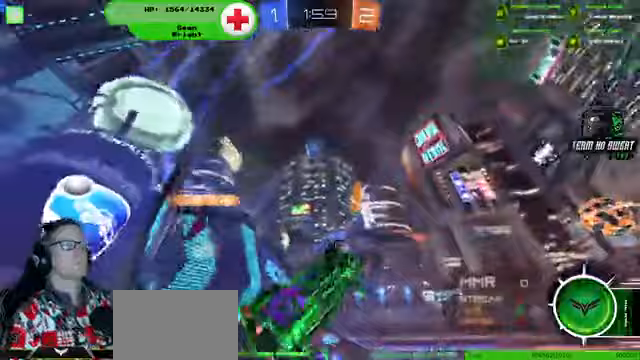
{"dt_ms": 500, "buttons": ["R2"], "left_stick": "center", "right_stick": "center", "events": [[267, "R1", "down"], [500, "R1", "up"], [500, "left_stick", "center"]]}
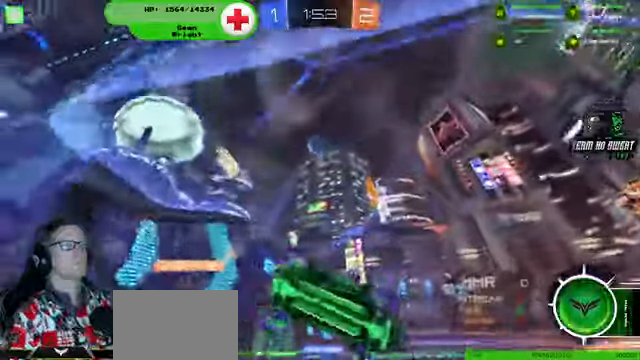
{"dt_ms": 500, "buttons": ["R2"], "left_stick": "left", "right_stick": "center", "events": [[67, "R1", "down"], [367, "left_stick", "left"], [500, "R1", "up"]]}
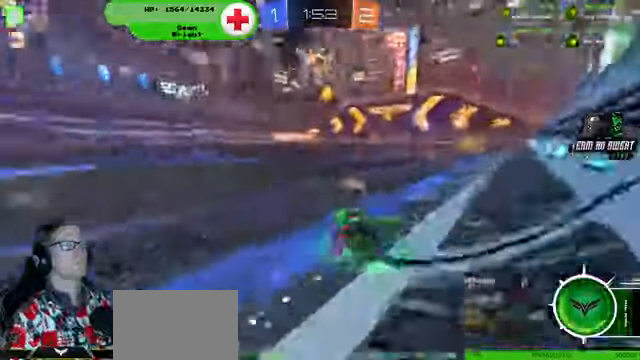
{"dt_ms": 500, "buttons": ["R1", "R2"], "left_stick": "left", "right_stick": "center", "events": [[33, "R1", "down"]]}
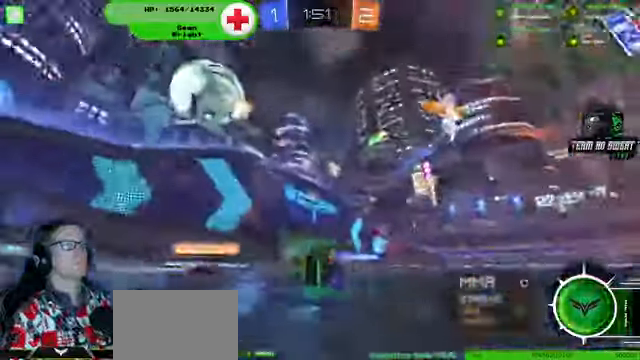
{"dt_ms": 1000, "buttons": ["CROSS", "R2"], "left_stick": "left", "right_stick": "center"}
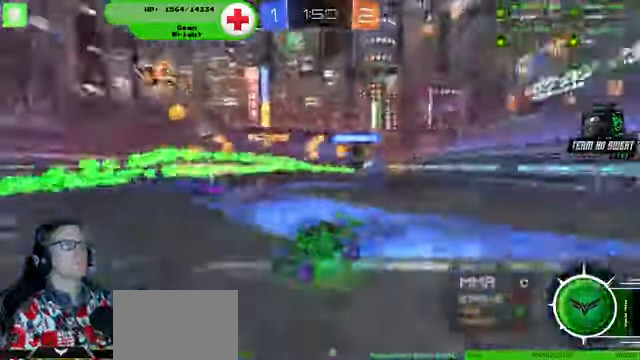
{"dt_ms": 500, "buttons": ["R2"], "left_stick": "right", "right_stick": "center", "events": [[167, "CROSS", "up"], [167, "left_stick", "center"], [333, "left_stick", "right"]]}
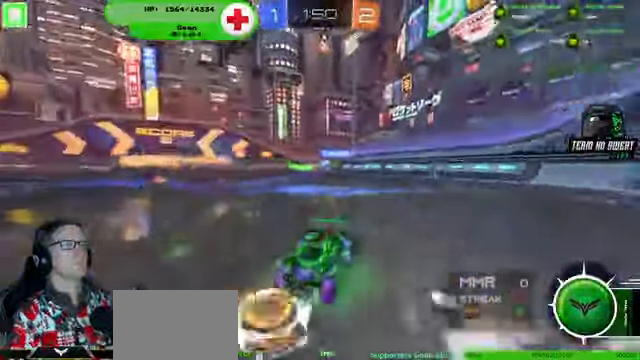
{"dt_ms": 500, "buttons": ["R2"], "left_stick": "center", "right_stick": "center", "events": [[400, "left_stick", "center"]]}
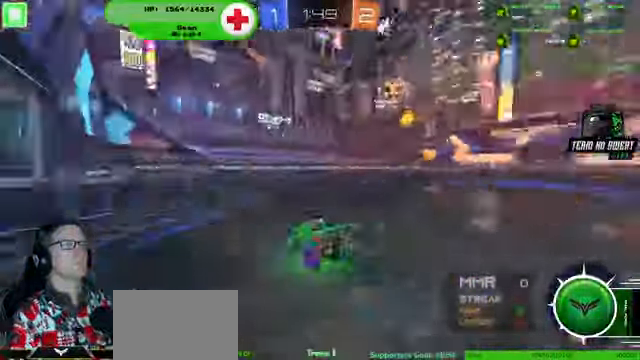
{"dt_ms": 500, "buttons": ["R2"], "left_stick": "center", "right_stick": "center", "events": []}
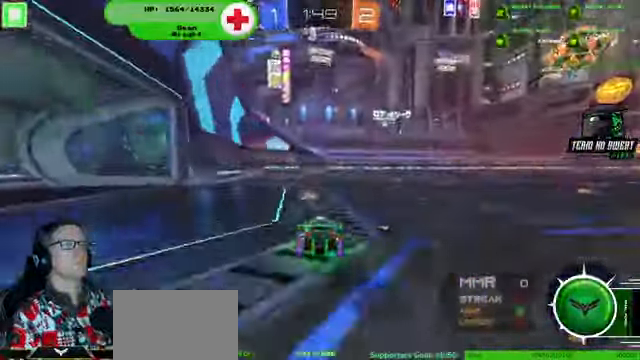
{"dt_ms": 500, "buttons": ["R2"], "left_stick": "right", "right_stick": "center", "events": [[367, "left_stick", "right"]]}
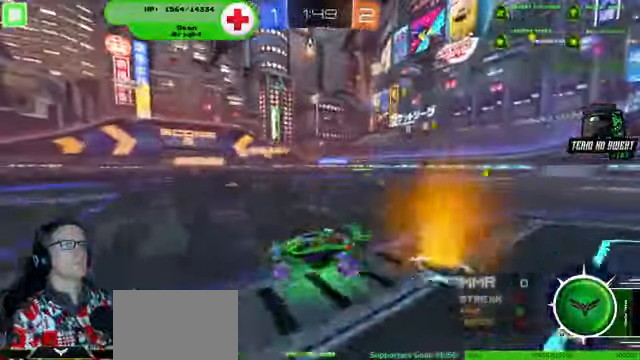
{"dt_ms": 500, "buttons": ["R2"], "left_stick": "center", "right_stick": "center", "events": [[133, "left_stick", "center"]]}
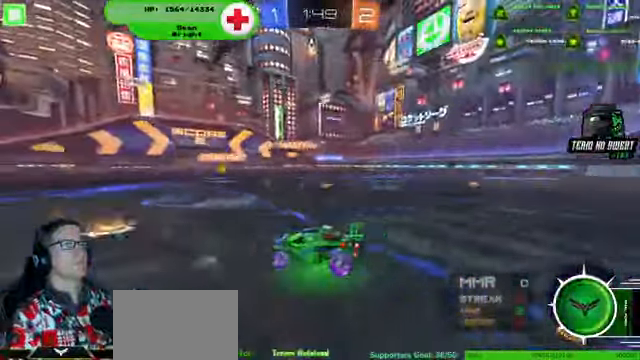
{"dt_ms": 500, "buttons": [], "left_stick": "right", "right_stick": "center", "events": [[100, "left_stick", "right"], [200, "R2", "up"]]}
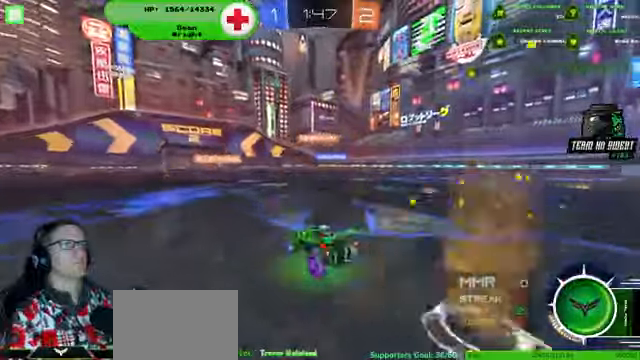
{"dt_ms": 500, "buttons": ["R2"], "left_stick": "center", "right_stick": "center", "events": [[300, "R2", "down"], [500, "left_stick", "center"]]}
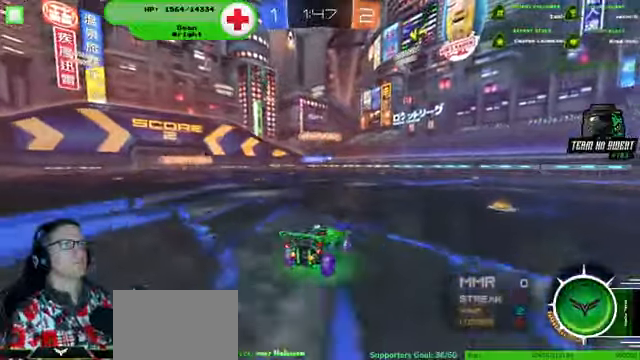
{"dt_ms": 500, "buttons": ["R1", "R2"], "left_stick": "center", "right_stick": "center", "events": [[33, "left_stick", "left"], [200, "R1", "down"], [300, "left_stick", "center"]]}
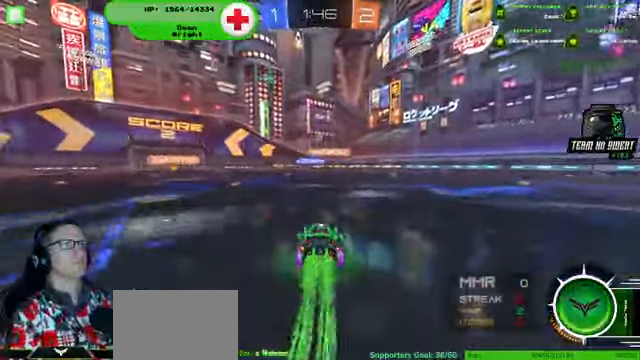
{"dt_ms": 500, "buttons": ["R1", "R2"], "left_stick": "center", "right_stick": "center", "events": [[33, "left_stick", "left"], [166, "left_stick", "center"]]}
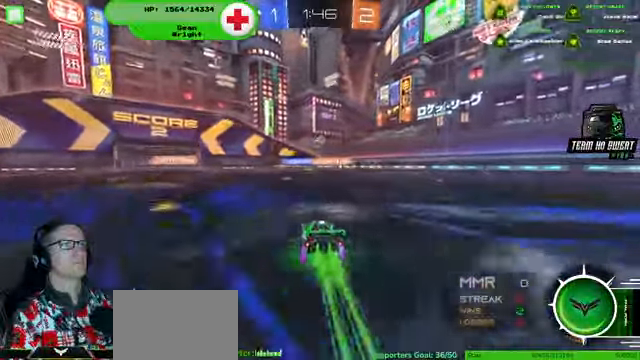
{"dt_ms": 500, "buttons": ["R1", "R2"], "left_stick": "center", "right_stick": "center", "events": [[166, "left_stick", "down"], [500, "left_stick", "center"]]}